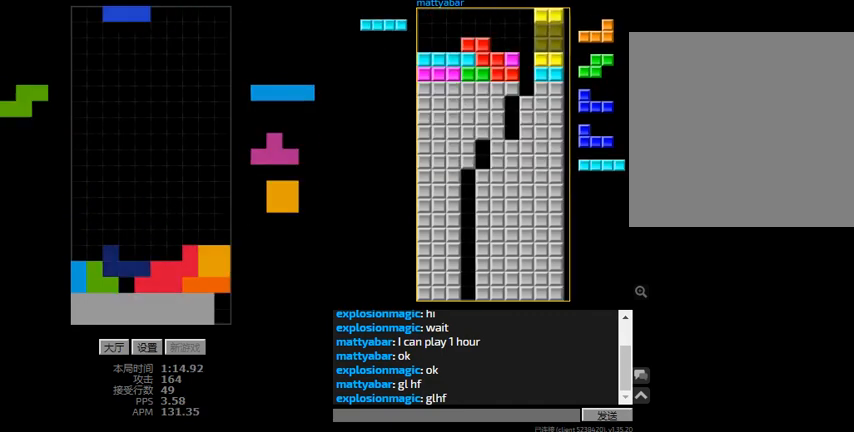
Gameplay with keyboard; each line is a JSON object with the keys held at the frame after it. "events" lists presses ("down") and releases ("up") of "hd", "l", "left", "r", "right" and "sd" between this image and that frame as [ms after this image, input, new state], when the widget could be followed in between. No other keys are recorded. Mouse input is not recorded. Key names are as the overlay labels them; some are game actions (e.g. jump) rather than physical keys.
{"keys": ["r", "sd"], "events": [[33, "hd", "up"], [167, "hd", "down"], [233, "hd", "up"], [300, "r", "down"], [367, "hd", "down"], [367, "left", "up"], [367, "r", "up"], [433, "sd", "down"], [500, "hd", "up"], [500, "r", "down"]]}
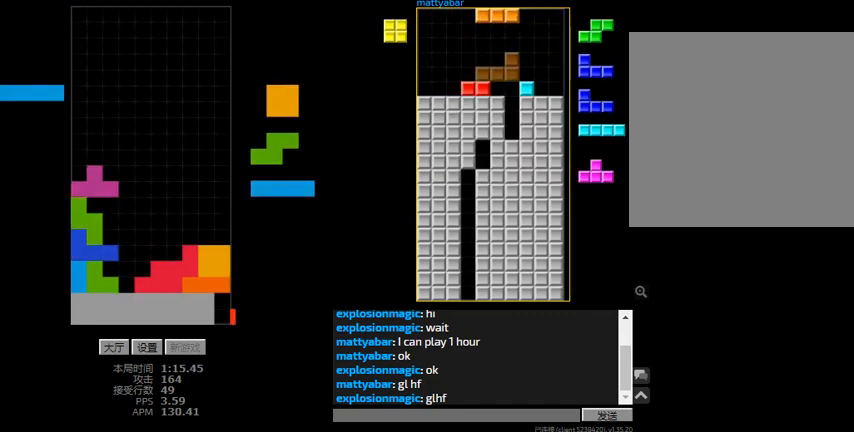
{"keys": ["l", "sd"], "events": [[167, "left", "down"], [233, "left", "up"], [300, "r", "up"], [433, "l", "down"], [433, "right", "down"], [500, "right", "up"]]}
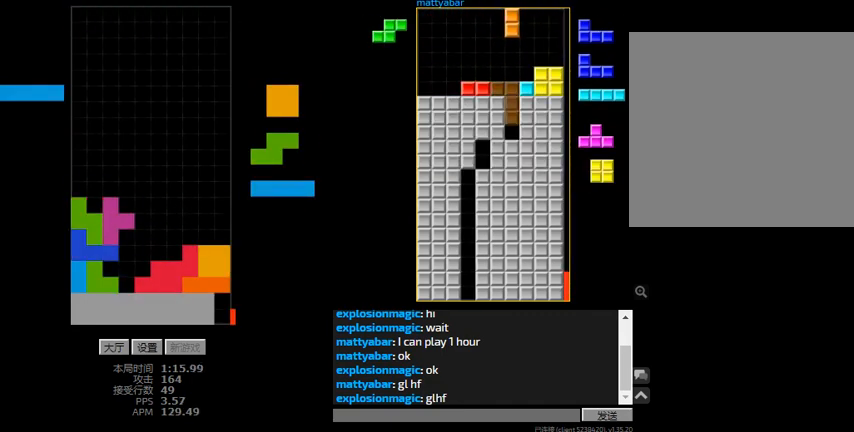
{"keys": ["sd"], "events": [[33, "l", "up"], [133, "r", "down"], [233, "r", "up"], [333, "l", "down"], [433, "l", "up"]]}
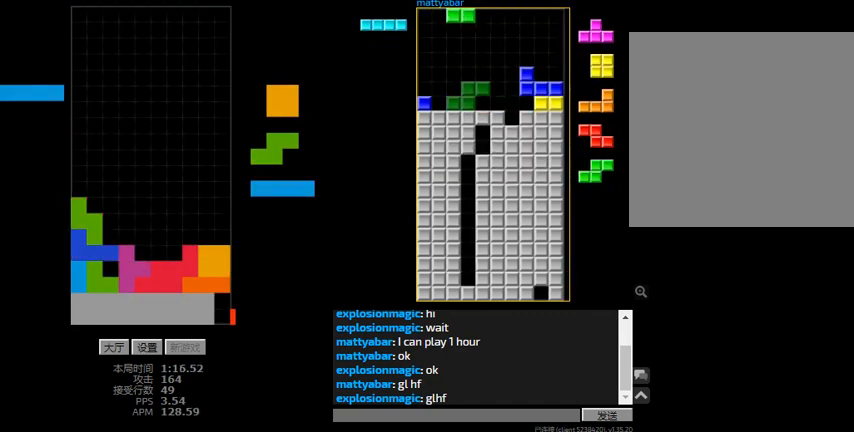
{"keys": ["hd"], "events": [[67, "r", "down"], [133, "sd", "up"], [200, "hd", "down"], [200, "r", "up"], [233, "right", "down"], [300, "hd", "up"], [300, "right", "up"], [333, "hd", "down"], [400, "l", "down"], [400, "left", "down"], [467, "l", "up"], [467, "left", "up"]]}
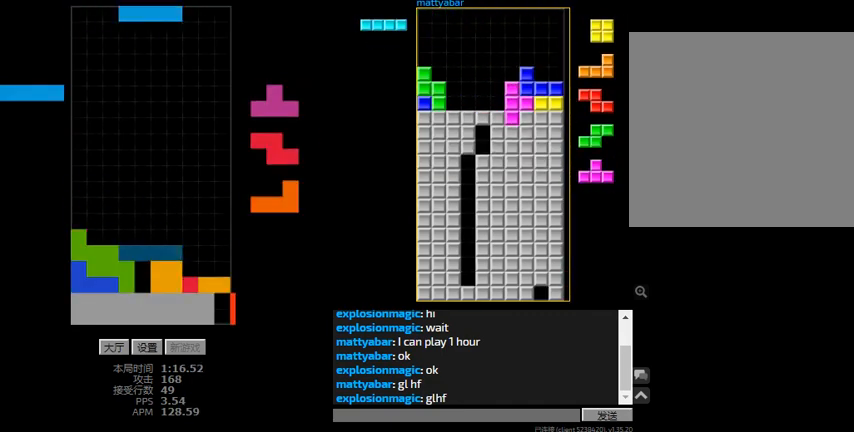
{"keys": ["hd", "left"], "events": [[33, "l", "down"], [167, "l", "up"], [267, "hd", "up"], [333, "l", "down"], [367, "left", "down"], [433, "l", "up"], [467, "hd", "down"]]}
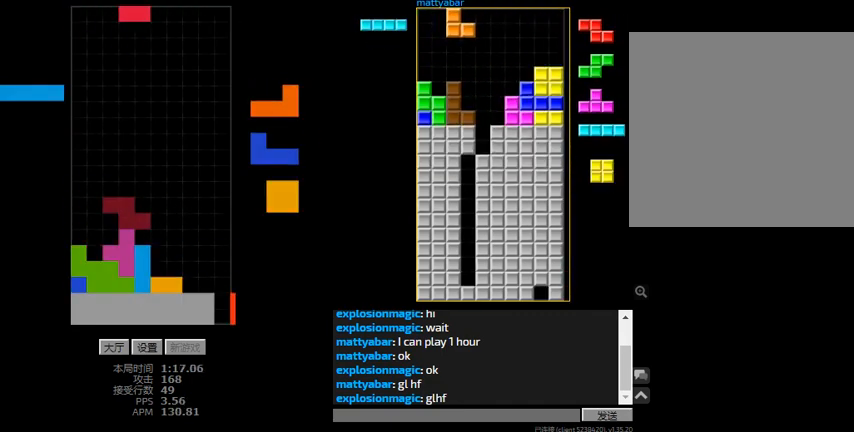
{"keys": ["hd", "left"], "events": [[67, "l", "down"], [100, "hd", "up"], [167, "l", "up"], [167, "right", "down"], [200, "left", "up"], [233, "hd", "down"], [300, "r", "down"], [367, "hd", "up"], [400, "r", "up"], [433, "left", "down"], [433, "right", "up"], [500, "hd", "down"]]}
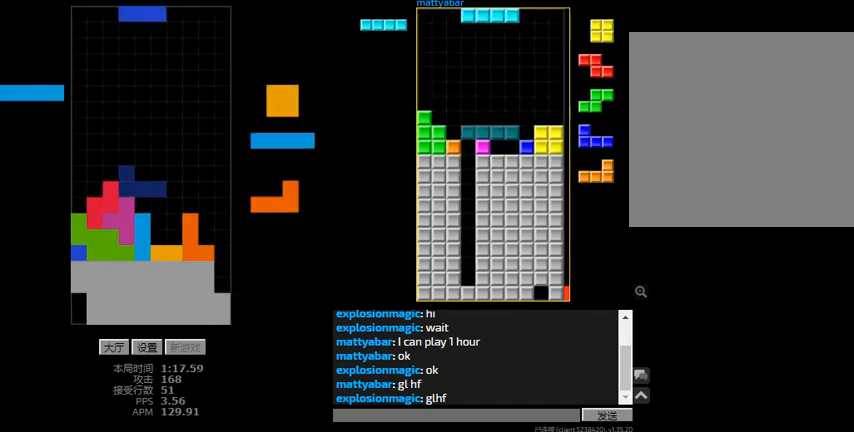
{"keys": [], "events": [[33, "l", "down"], [33, "left", "up"], [33, "right", "down"], [100, "hd", "up"], [167, "l", "up"], [233, "right", "up"], [300, "right", "down"], [333, "r", "down"], [500, "r", "up"], [500, "right", "up"]]}
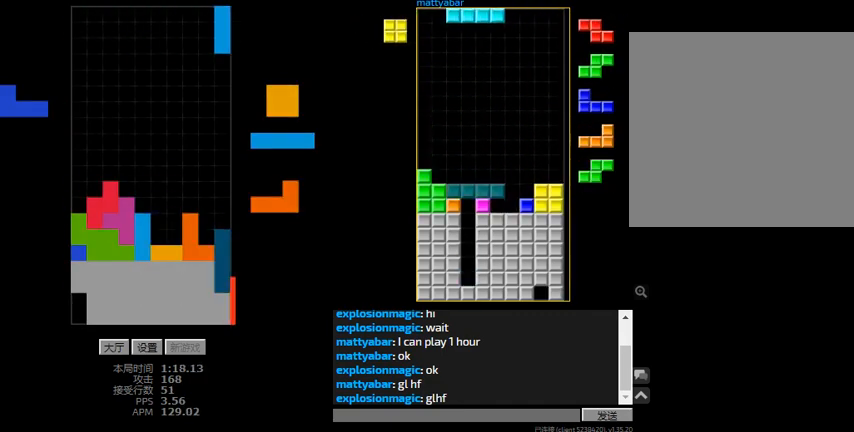
{"keys": ["r"], "events": [[33, "hd", "down"], [67, "right", "down"], [233, "l", "down"], [300, "hd", "up"], [333, "l", "up"], [333, "right", "up"], [467, "r", "down"]]}
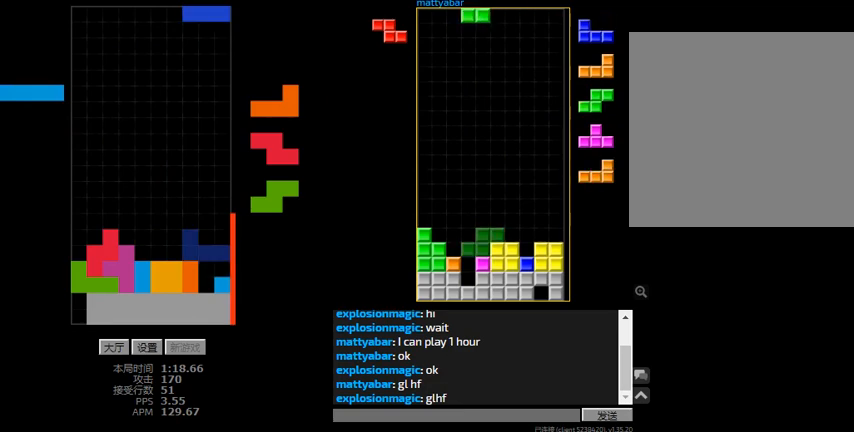
{"keys": ["hd"], "events": [[100, "left", "down"], [100, "r", "up"], [433, "left", "up"], [500, "hd", "down"]]}
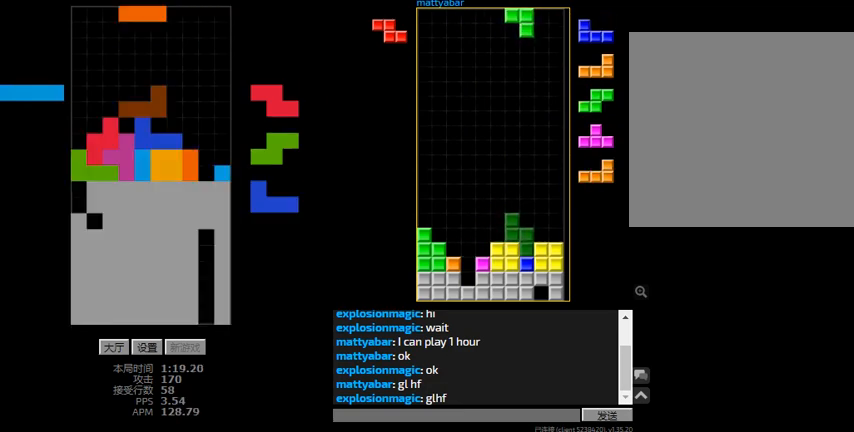
{"keys": ["right"], "events": [[33, "l", "down"], [33, "right", "down"], [133, "hd", "up"], [200, "l", "up"], [233, "left", "down"], [267, "hd", "down"], [300, "left", "up"], [333, "r", "down"], [400, "hd", "up"], [500, "r", "up"]]}
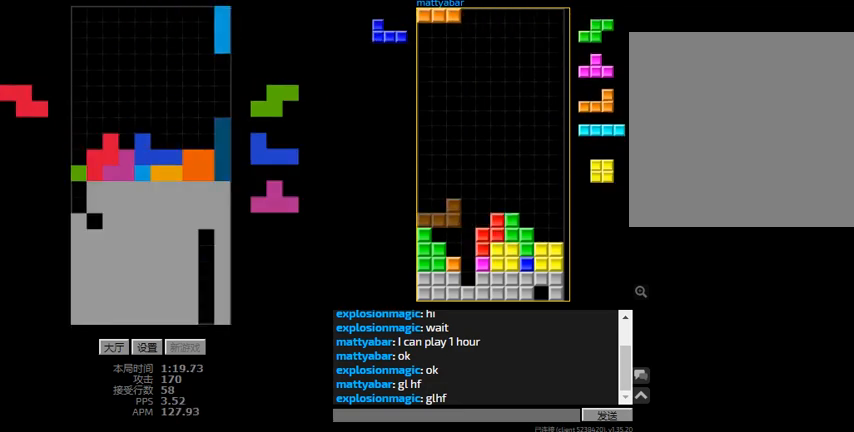
{"keys": [], "events": [[33, "hd", "down"], [133, "right", "up"], [200, "left", "down"], [267, "hd", "up"], [267, "r", "down"], [367, "r", "up"], [433, "left", "up"]]}
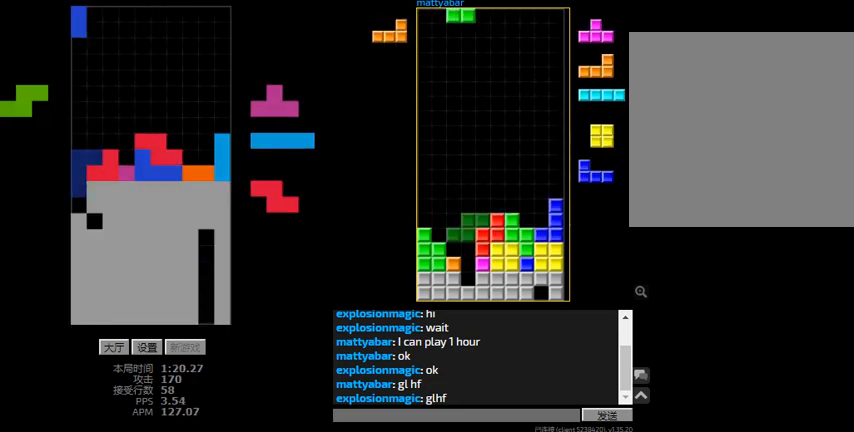
{"keys": [], "events": [[33, "hd", "down"], [100, "l", "down"], [100, "left", "down"], [133, "hd", "up"], [167, "l", "up"], [200, "left", "up"], [233, "hd", "down"], [300, "hd", "up"]]}
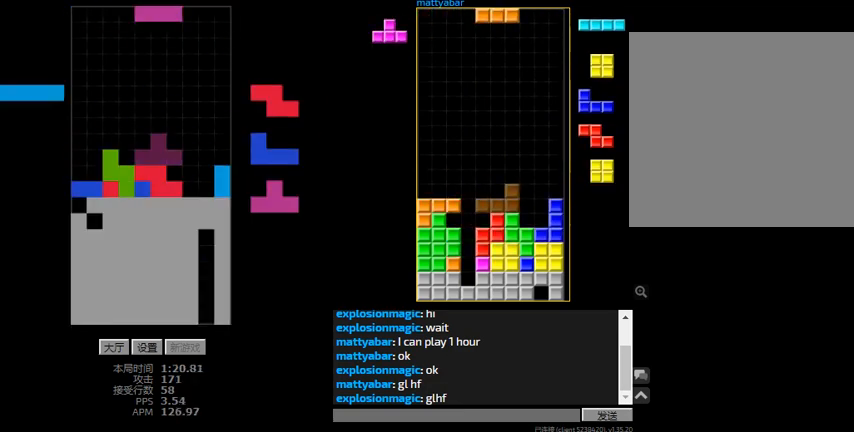
{"keys": ["hd", "left"], "events": [[33, "l", "down"], [33, "right", "down"], [167, "l", "up"], [167, "left", "down"], [200, "right", "up"], [367, "left", "up"], [467, "hd", "down"], [500, "left", "down"]]}
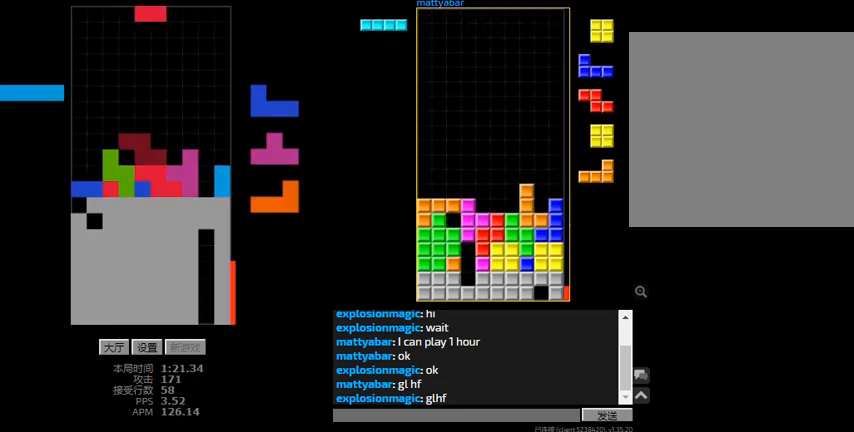
{"keys": ["hd", "left"], "events": [[67, "left", "up"], [133, "r", "down"], [133, "right", "down"], [200, "hd", "up"], [300, "r", "up"], [300, "right", "up"], [333, "hd", "down"], [333, "left", "down"], [433, "r", "down"], [467, "hd", "up"], [500, "hd", "down"], [500, "r", "up"]]}
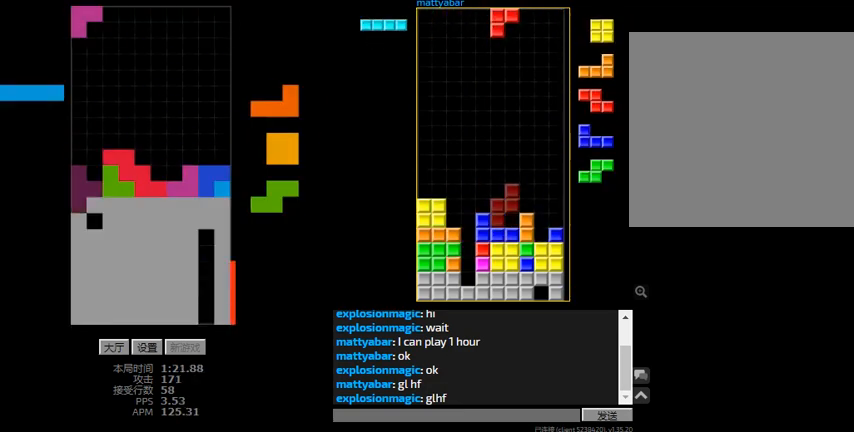
{"keys": ["r", "right"], "events": [[33, "l", "down"], [167, "l", "up"], [167, "left", "up"], [233, "right", "down"], [267, "hd", "up"], [333, "hd", "down"], [400, "r", "down"], [467, "hd", "up"]]}
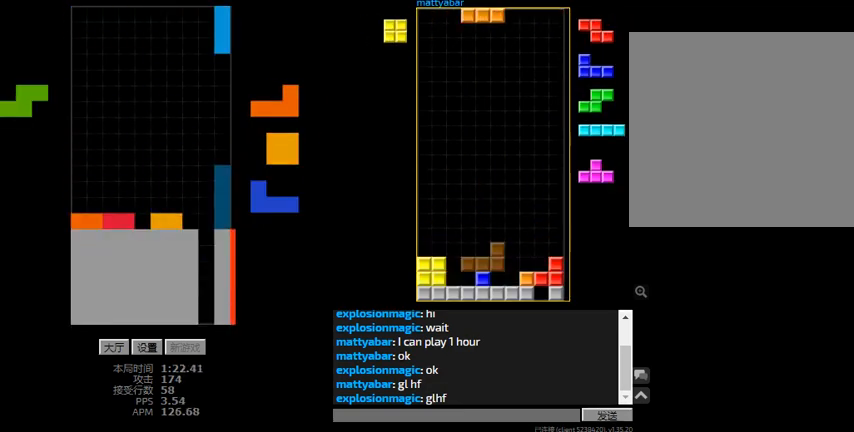
{"keys": ["hd"], "events": [[33, "r", "up"], [133, "left", "down"], [133, "right", "up"], [200, "hd", "down"], [233, "left", "up"], [267, "l", "down"], [267, "right", "down"], [333, "hd", "up"], [400, "l", "up"], [433, "left", "down"], [467, "right", "up"], [500, "hd", "down"], [500, "left", "up"]]}
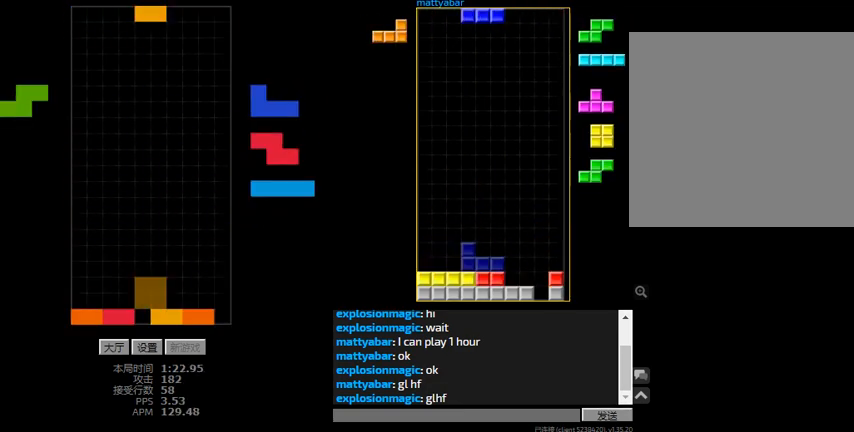
{"keys": ["hd", "right"], "events": [[67, "l", "down"], [133, "l", "up"], [200, "right", "down"], [233, "r", "down"], [267, "hd", "up"], [433, "hd", "down"], [433, "r", "up"]]}
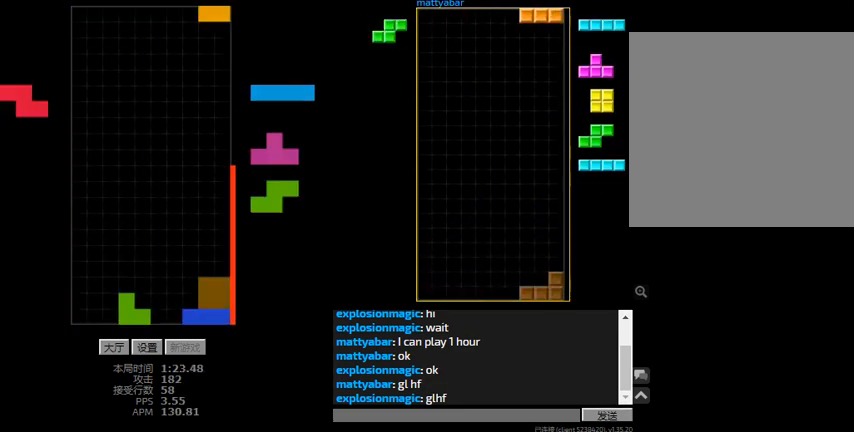
{"keys": [], "events": [[100, "right", "up"], [167, "right", "down"], [233, "hd", "up"], [267, "r", "down"], [333, "r", "up"], [333, "right", "up"], [433, "right", "down"], [500, "right", "up"]]}
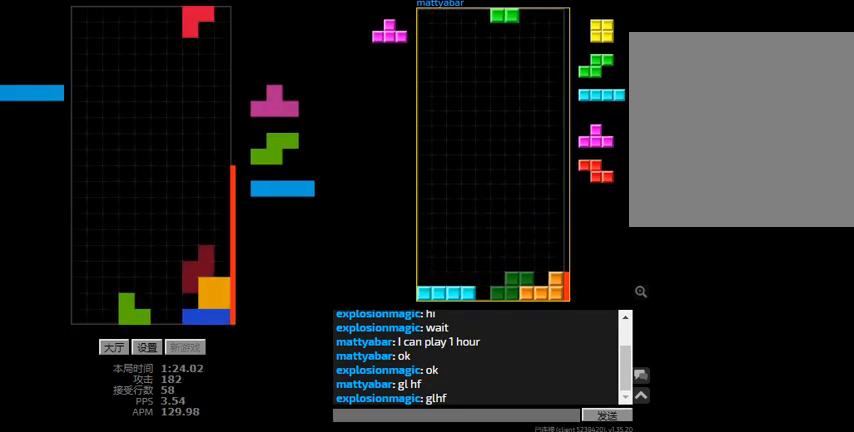
{"keys": ["hd"], "events": [[167, "left", "down"], [233, "hd", "down"], [233, "left", "up"], [300, "l", "down"], [333, "right", "down"], [400, "l", "up"], [433, "right", "up"]]}
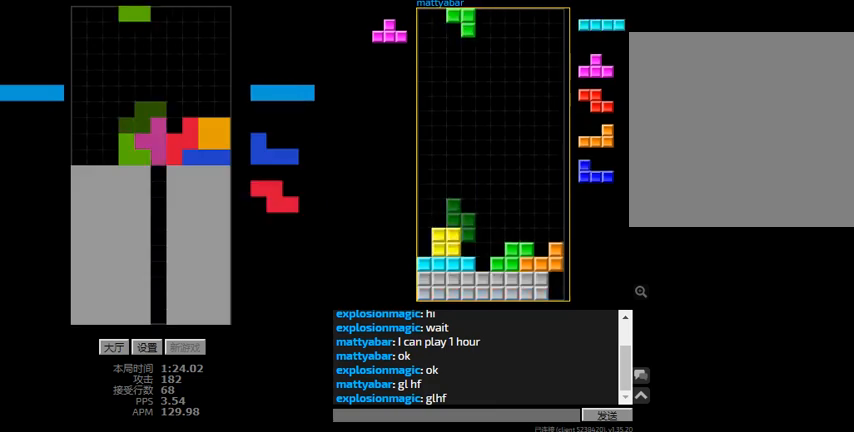
{"keys": ["hd", "right"], "events": [[67, "hd", "up"], [267, "hd", "down"], [333, "r", "down"], [333, "right", "down"], [367, "hd", "up"], [400, "r", "up"], [400, "right", "up"], [433, "hd", "down"], [500, "right", "down"]]}
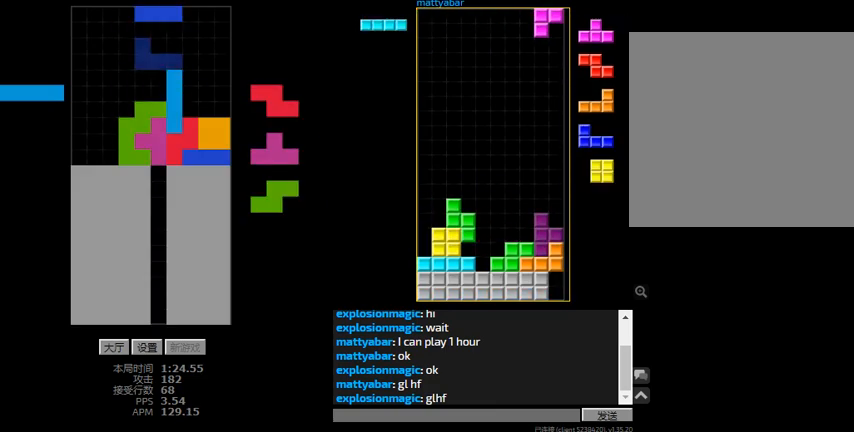
{"keys": ["l", "right"], "events": [[33, "hd", "up"], [200, "hd", "down"], [400, "l", "down"], [500, "hd", "up"]]}
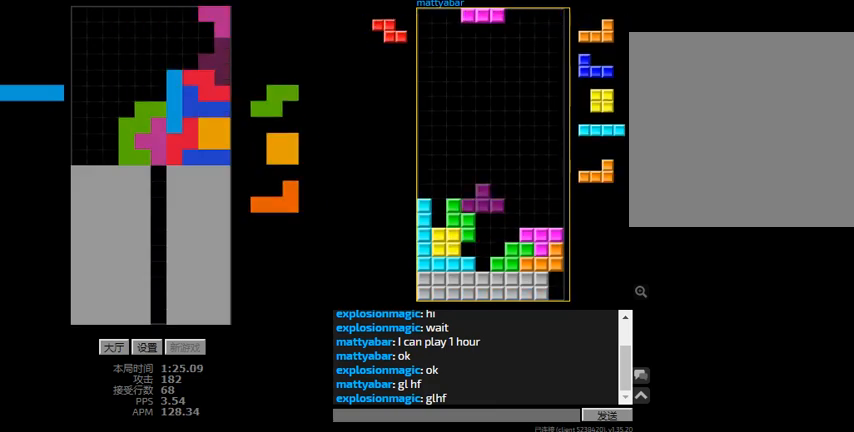
{"keys": ["left"], "events": [[33, "l", "up"], [133, "hd", "down"], [233, "hd", "up"], [233, "left", "down"], [267, "right", "up"], [367, "hd", "down"], [467, "hd", "up"]]}
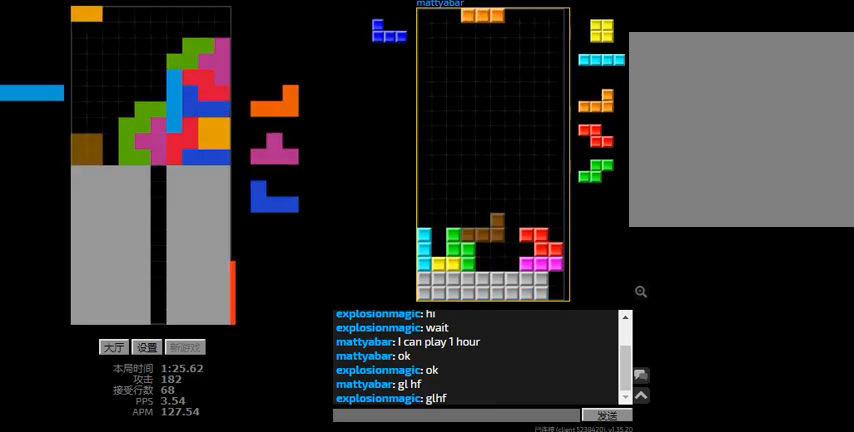
{"keys": ["left"], "events": [[133, "left", "up"], [200, "left", "down"], [267, "left", "up"], [300, "hd", "down"], [333, "l", "down"], [367, "left", "down"], [433, "hd", "up"], [467, "l", "up"]]}
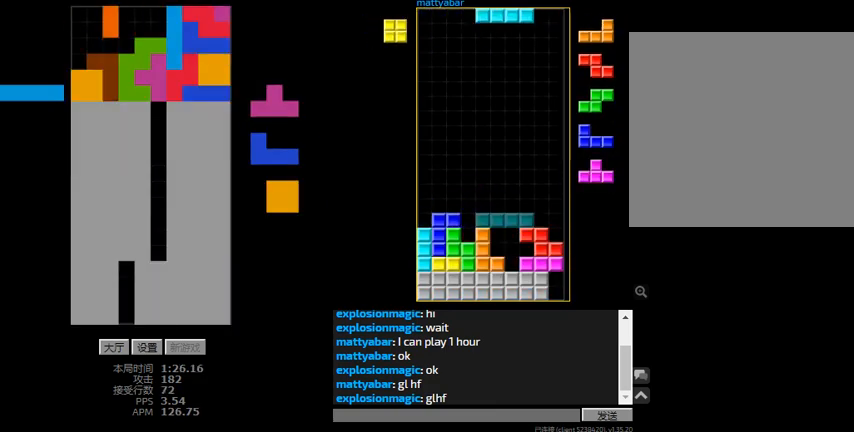
{"keys": ["l", "left"], "events": [[67, "left", "up"], [133, "hd", "down"], [167, "left", "down"], [233, "hd", "up"], [233, "sd", "down"], [333, "left", "up"], [333, "r", "down"], [400, "hd", "down"], [400, "r", "up"], [400, "sd", "up"], [433, "l", "down"], [500, "hd", "up"], [500, "left", "down"]]}
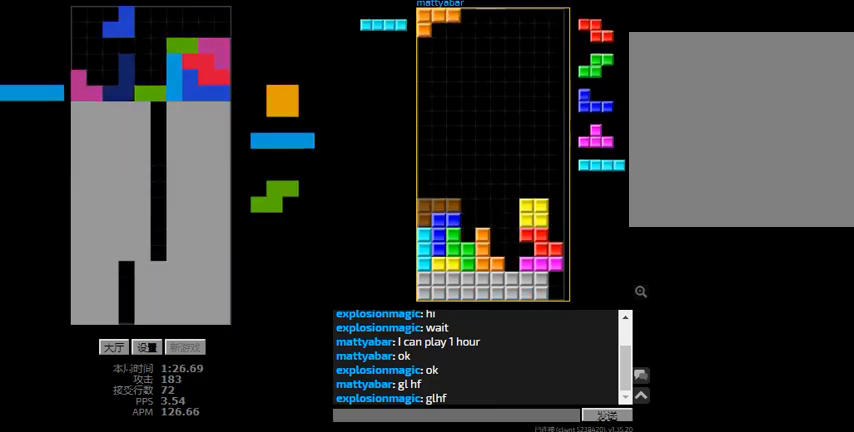
{"keys": ["r"], "events": [[33, "l", "up"], [33, "left", "up"], [67, "hd", "down"], [133, "r", "down"], [167, "hd", "up"], [200, "r", "up"], [233, "hd", "down"], [333, "hd", "up"], [333, "r", "down"], [367, "r", "up"], [400, "hd", "down"], [467, "hd", "up"], [467, "r", "down"]]}
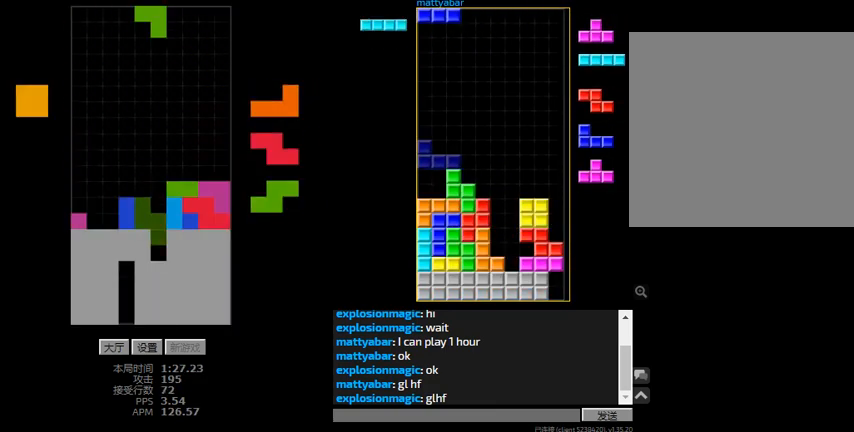
{"keys": ["hd", "l", "right"], "events": [[33, "r", "up"], [67, "hd", "down"], [167, "hd", "up"], [267, "left", "down"], [400, "right", "down"], [433, "left", "up"], [467, "hd", "down"], [500, "l", "down"]]}
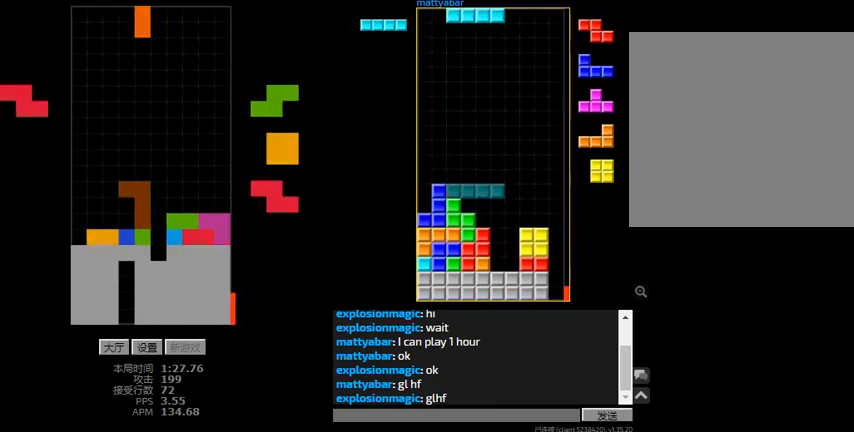
{"keys": ["hd", "l", "left"], "events": [[67, "l", "up"], [100, "right", "up"], [133, "left", "down"], [167, "l", "down"], [200, "hd", "up"], [267, "l", "up"], [333, "left", "up"], [400, "hd", "down"], [467, "l", "down"], [500, "left", "down"]]}
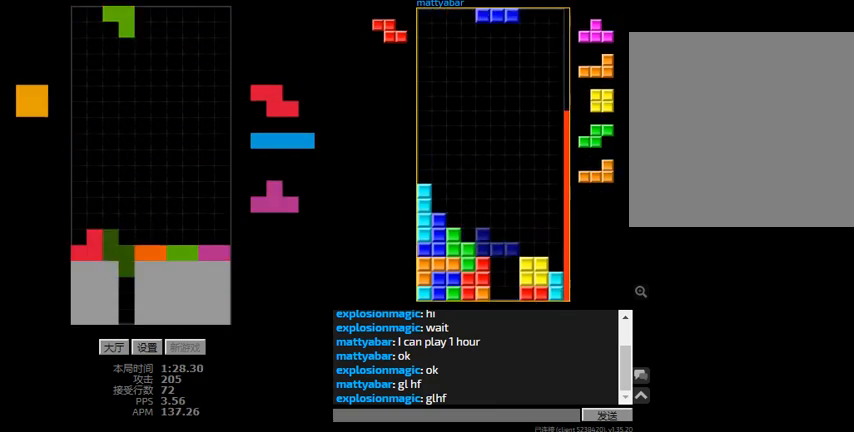
{"keys": [], "events": [[33, "hd", "up"], [67, "l", "up"], [100, "hd", "down"], [100, "left", "up"], [133, "r", "down"], [200, "hd", "up"], [200, "r", "up"], [267, "left", "down"], [300, "hd", "down"], [333, "left", "up"], [433, "hd", "up"]]}
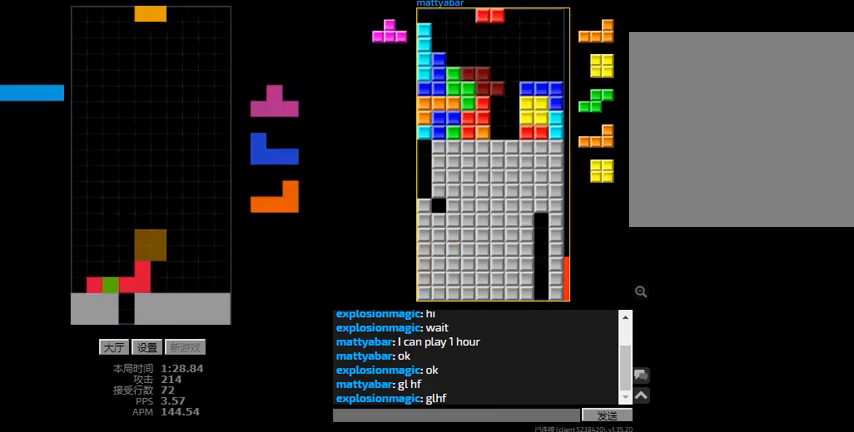
{"keys": ["hd", "right"], "events": [[67, "right", "down"], [200, "hd", "down"], [200, "right", "up"], [233, "left", "down"], [300, "r", "down"], [333, "hd", "up"], [433, "left", "up"], [433, "r", "up"], [467, "hd", "down"], [500, "right", "down"]]}
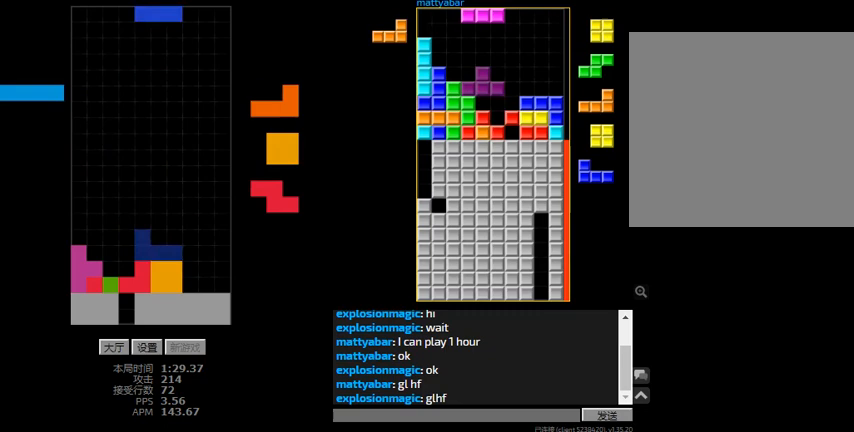
{"keys": ["hd"], "events": [[33, "hd", "up"], [233, "hd", "down"], [300, "r", "down"], [333, "hd", "up"], [400, "r", "up"], [433, "hd", "down"], [433, "right", "up"]]}